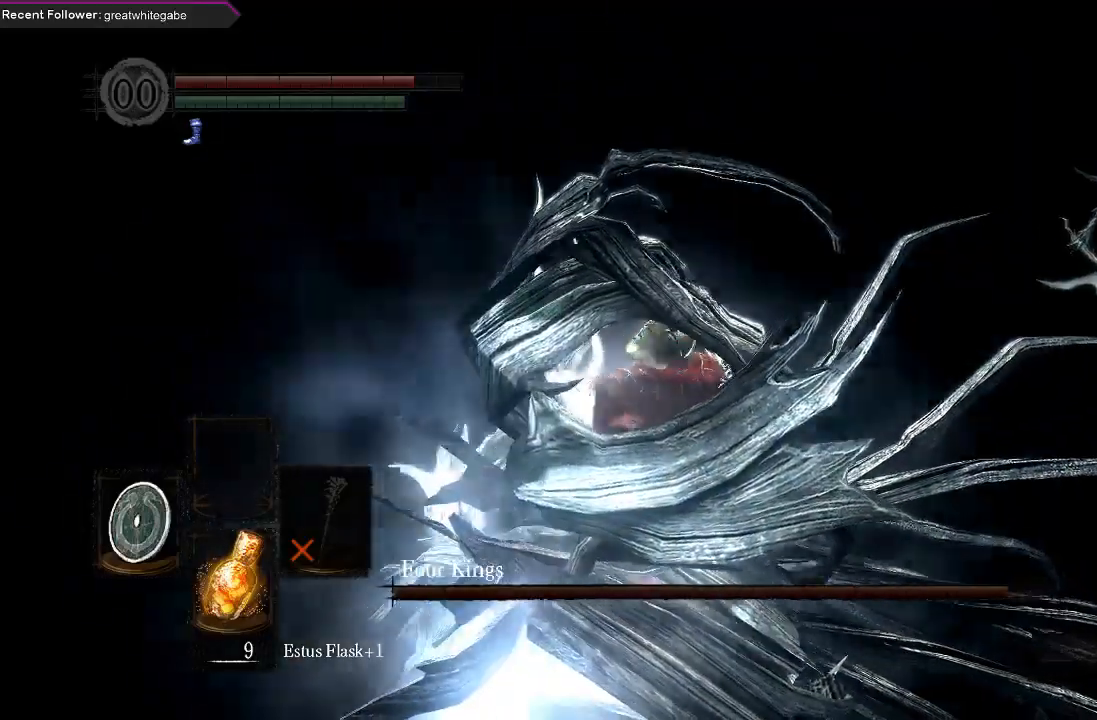
Gameplay with a controller (Xbox layout); each line is a JSON object with the inputs held at the frame after it. "events" lists button and stick changes between this image and that frame as [ms after this image, input, new state], when the widget could be followed in between.
{"buttons": [], "left_stick": "center", "right_stick": "center", "events": [[100, "A", "down"], [100, "B", "down"], [100, "L1", "down"], [100, "L2", "down"], [100, "R2", "down"], [100, "X", "down"], [100, "Y", "down"], [200, "L2", "up"], [200, "X", "up"], [200, "Y", "up"], [233, "A", "up"], [233, "B", "up"], [233, "L1", "up"], [233, "R2", "up"], [267, "B", "down"], [333, "B", "up"], [333, "R1", "up"]]}
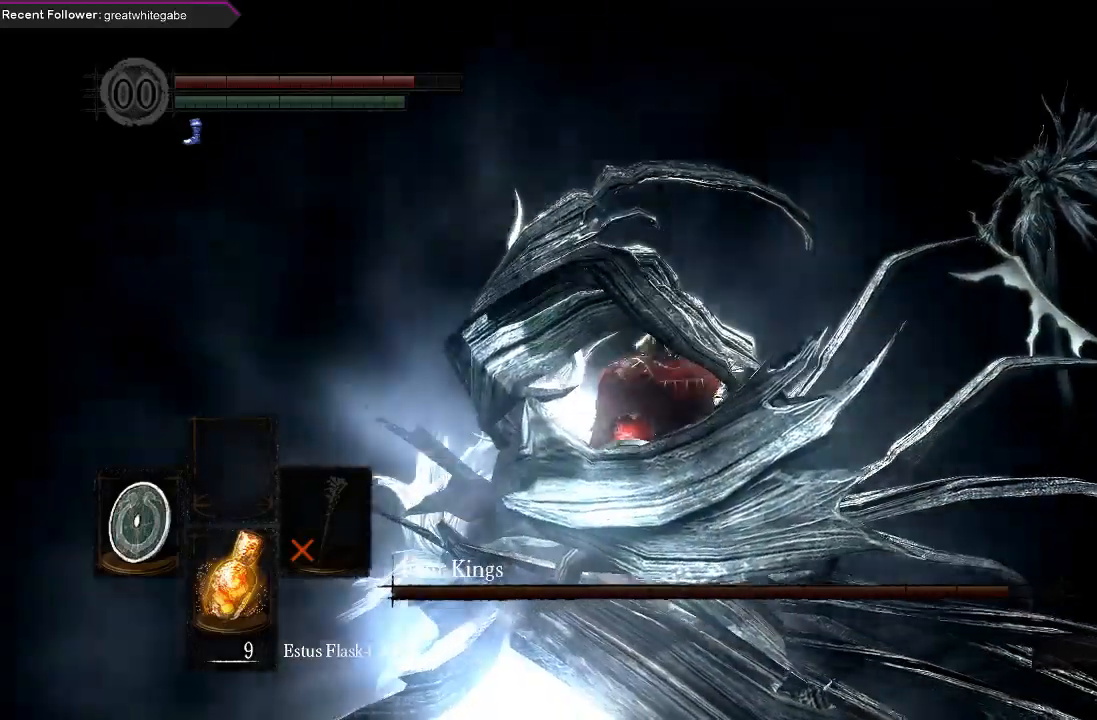
{"buttons": [], "left_stick": "center", "right_stick": "center", "events": []}
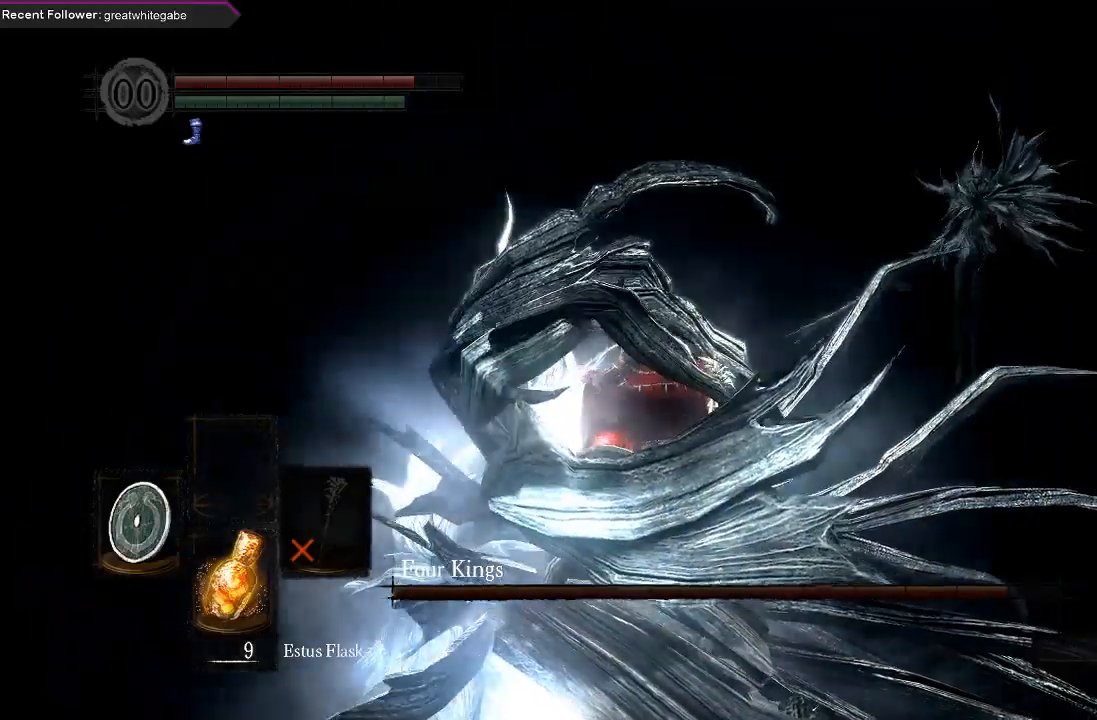
{"buttons": [], "left_stick": "center", "right_stick": "center", "events": []}
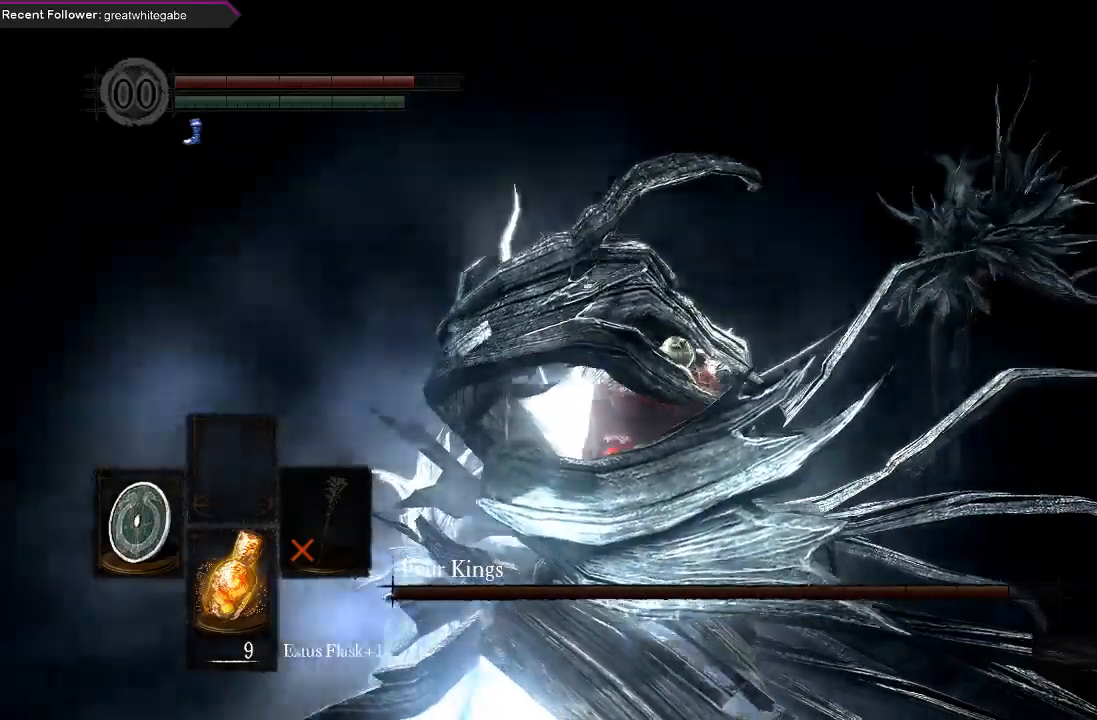
{"buttons": [], "left_stick": "center", "right_stick": "center", "events": []}
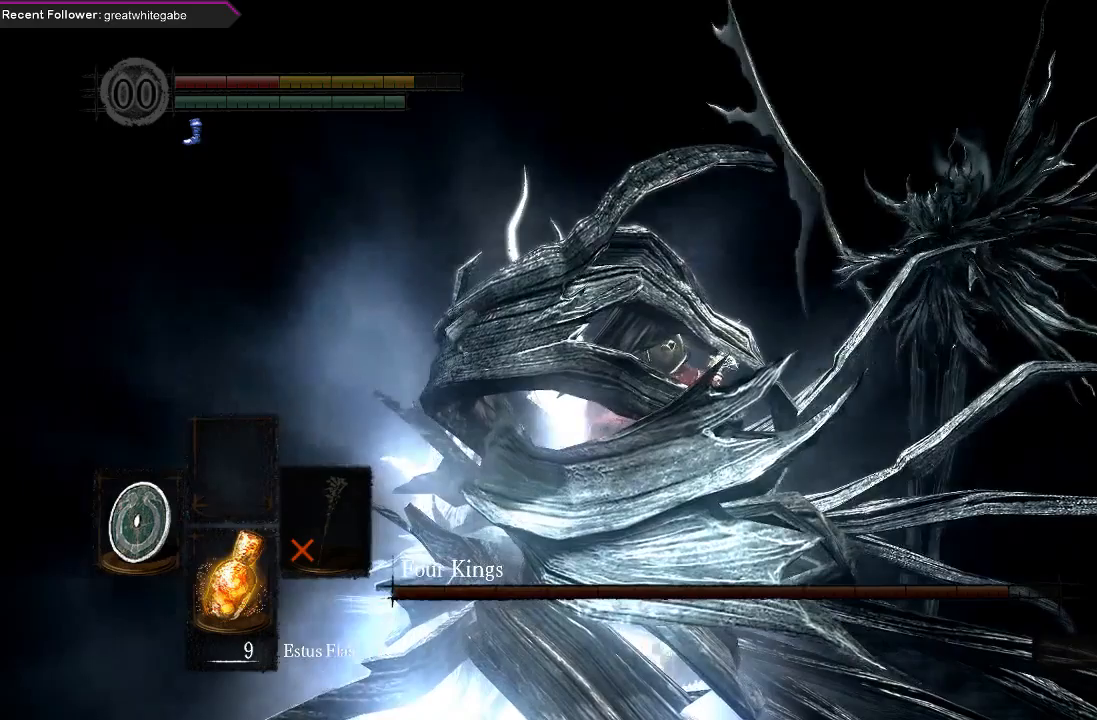
{"buttons": [], "left_stick": "center", "right_stick": "center", "events": []}
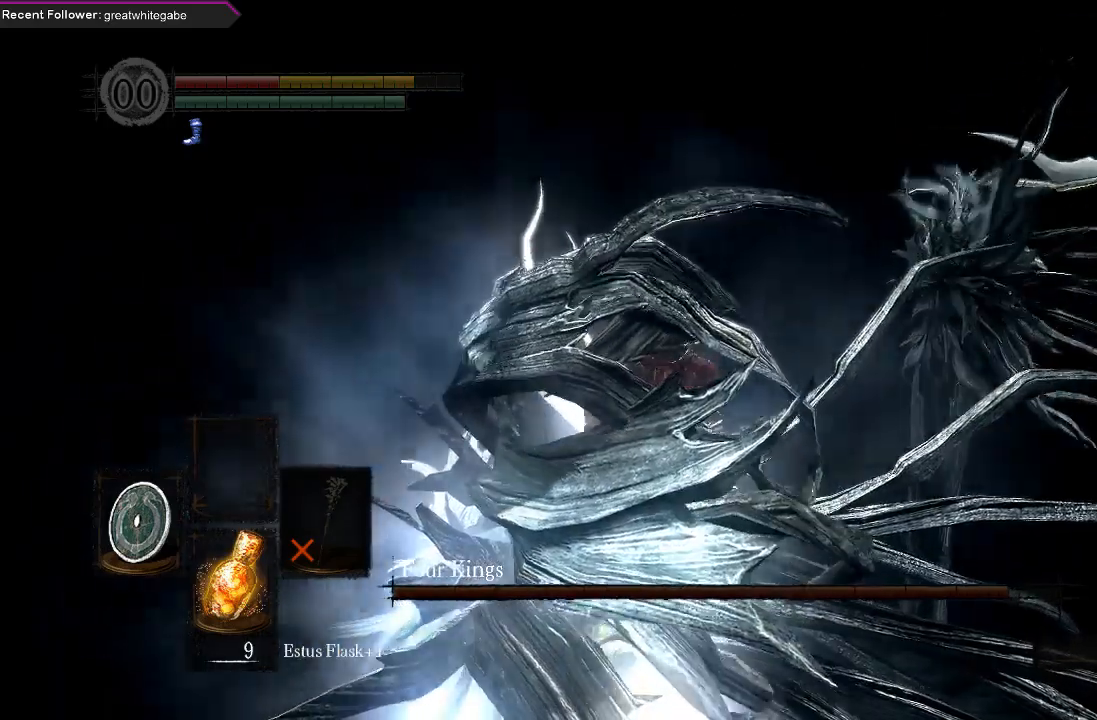
{"buttons": [], "left_stick": "center", "right_stick": "center", "events": []}
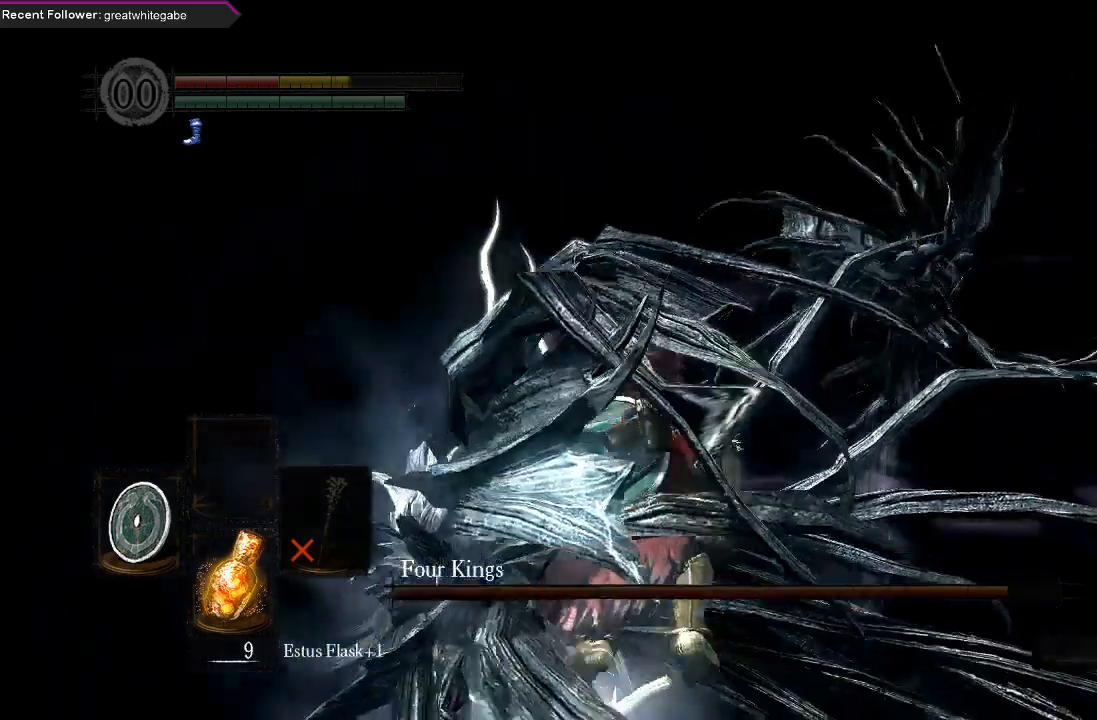
{"buttons": [], "left_stick": "center", "right_stick": "center", "events": []}
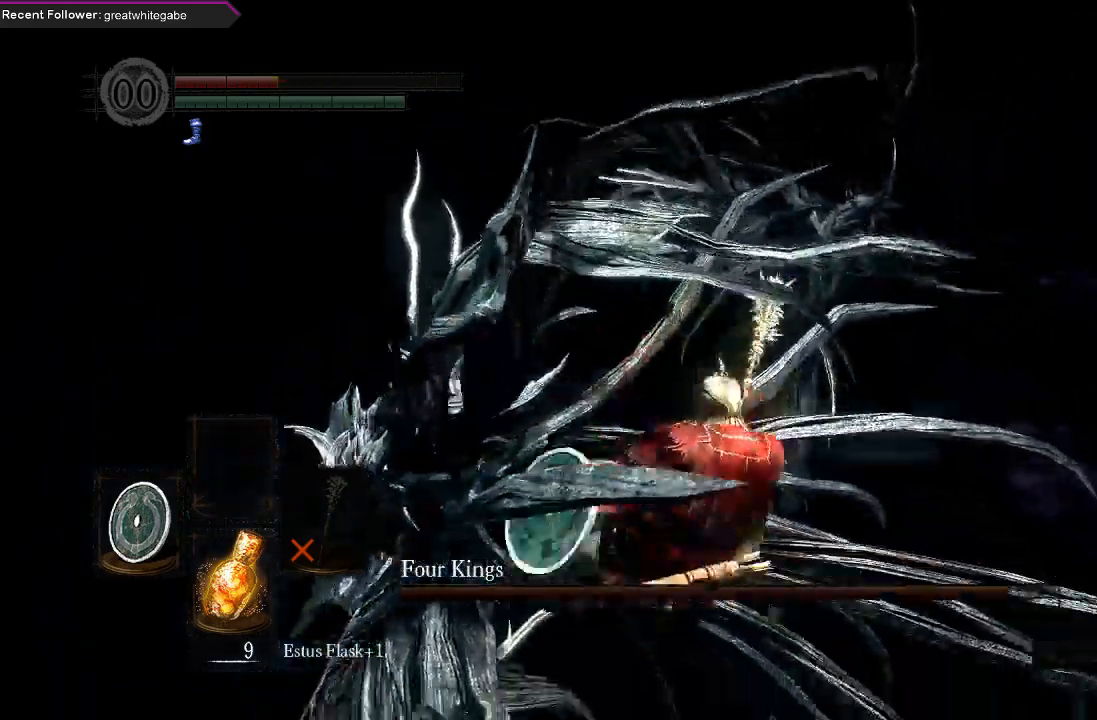
{"buttons": [], "left_stick": "down", "right_stick": "center", "events": [[500, "left_stick", "down"]]}
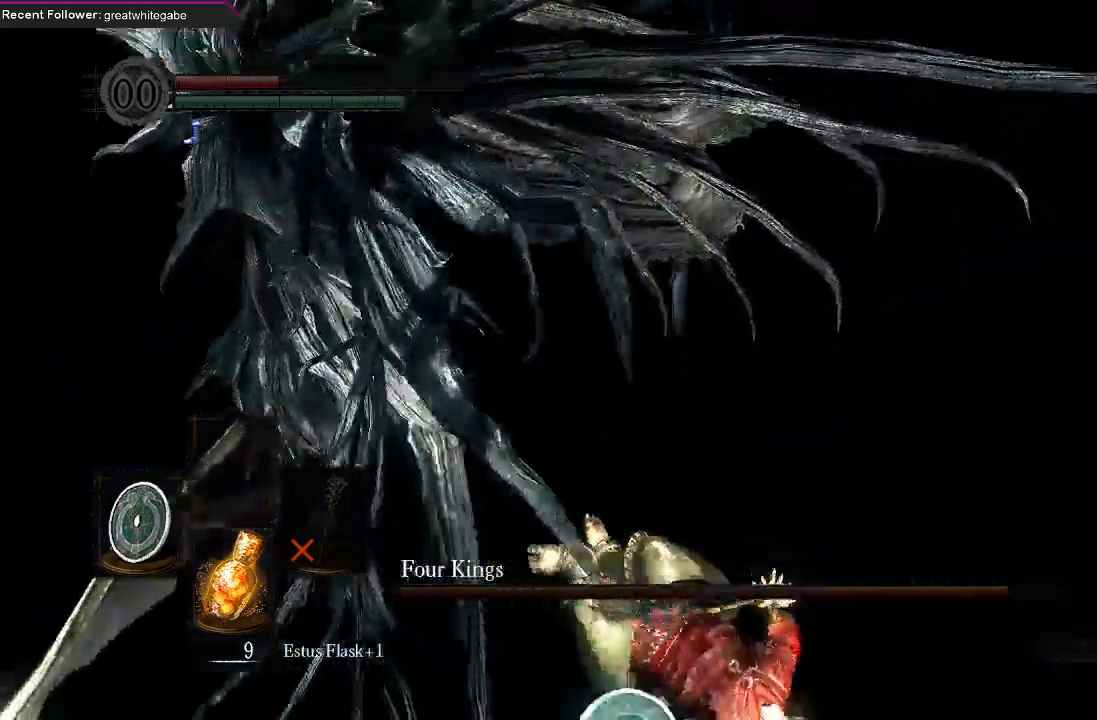
{"buttons": [], "left_stick": "down-left", "right_stick": "center", "events": [[67, "left_stick", "down-left"]]}
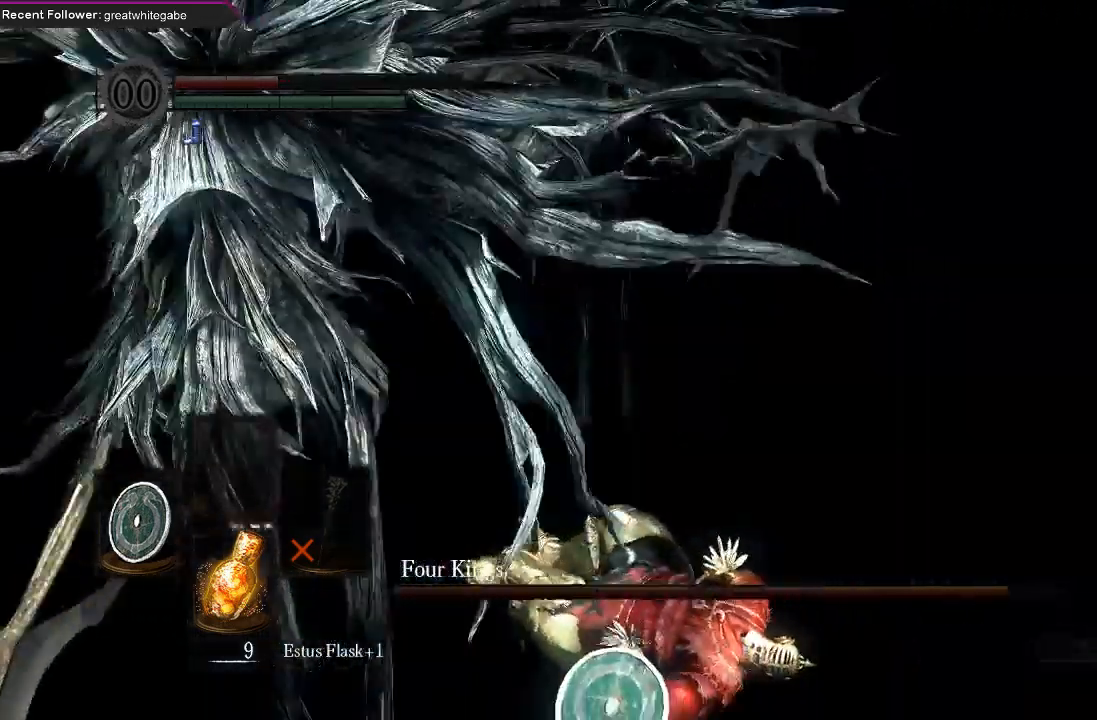
{"buttons": [], "left_stick": "down-left", "right_stick": "center", "events": []}
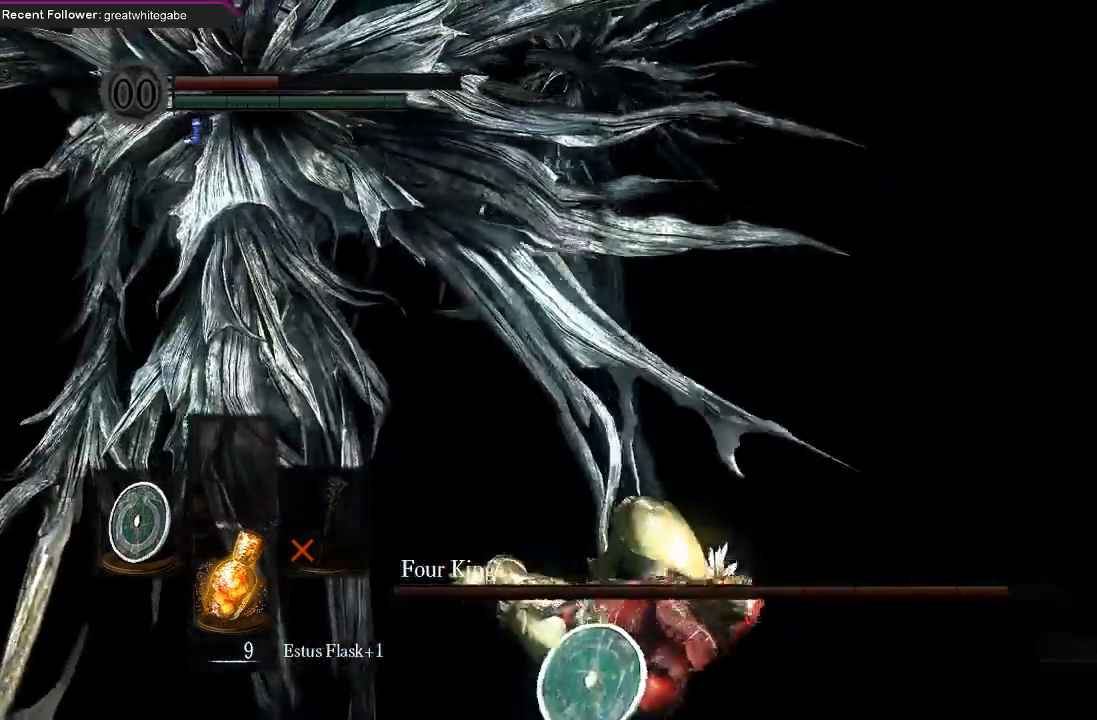
{"buttons": [], "left_stick": "down-left", "right_stick": "center", "events": [[100, "right_stick", "left"], [267, "right_stick", "center"]]}
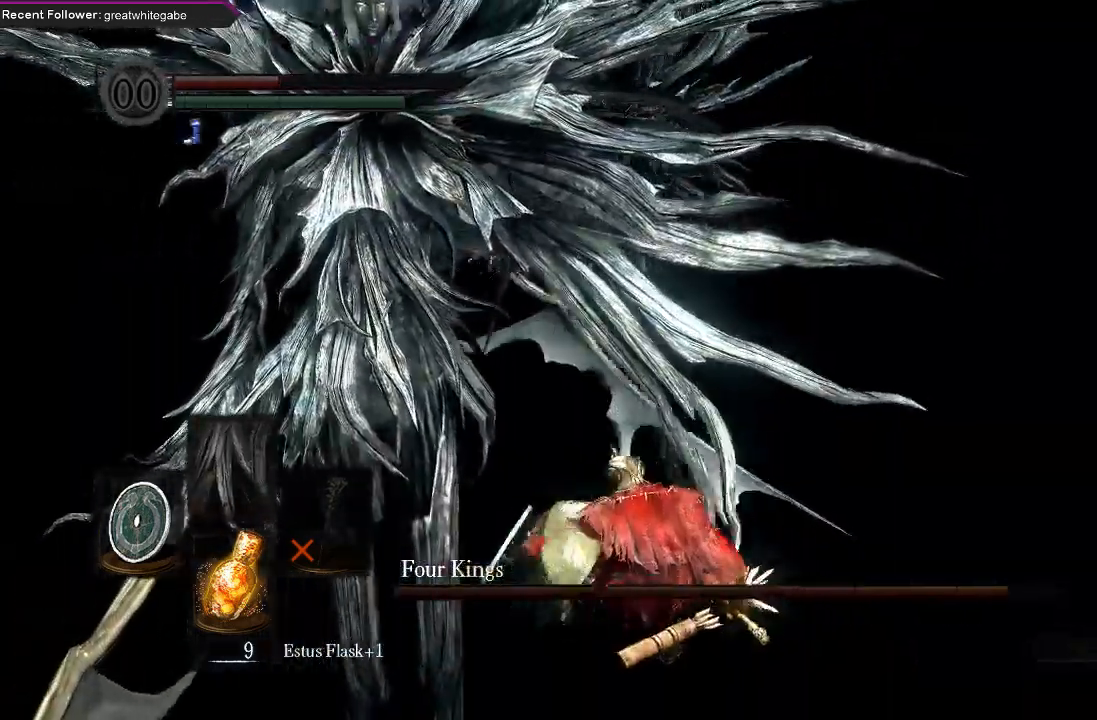
{"buttons": [], "left_stick": "down-left", "right_stick": "center", "events": [[133, "R3", "down"], [200, "R3", "up"]]}
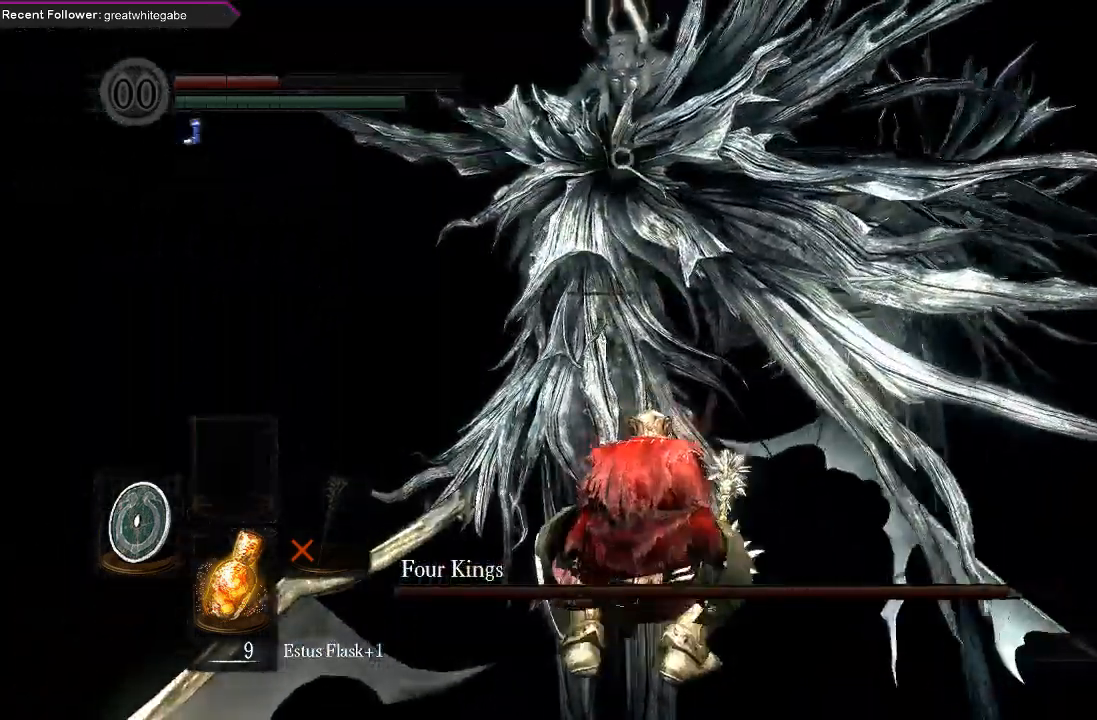
{"buttons": [], "left_stick": "down-left", "right_stick": "center", "events": []}
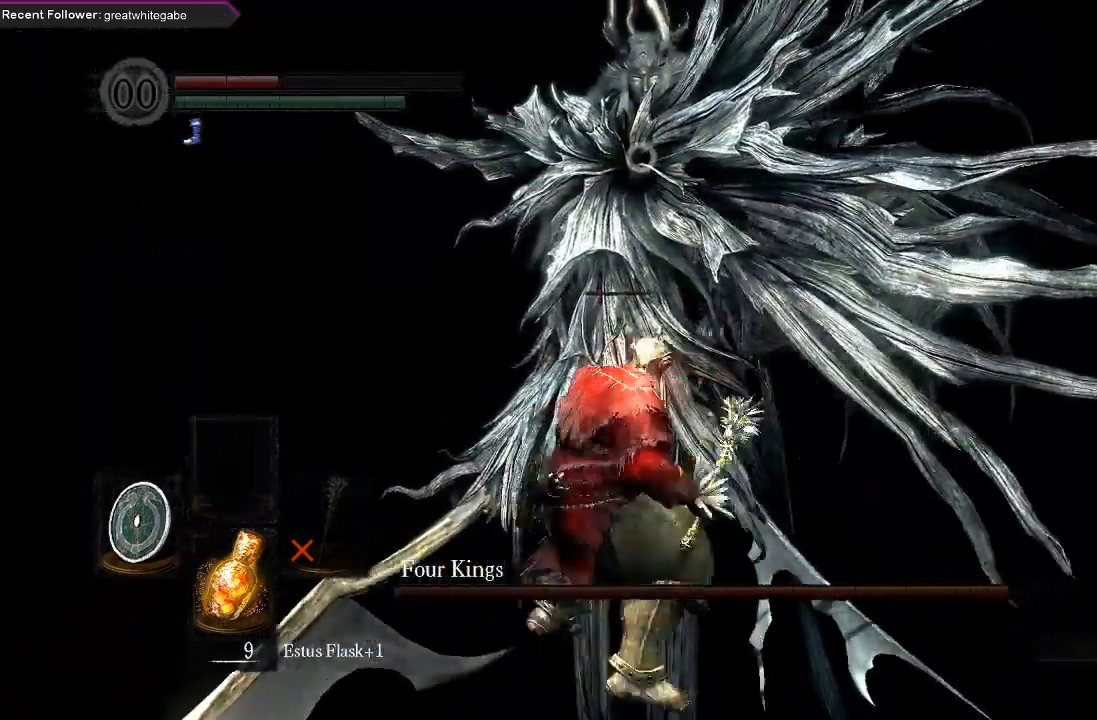
{"buttons": [], "left_stick": "center", "right_stick": "center", "events": [[200, "R2", "down"], [200, "left_stick", "left"], [333, "R2", "up"], [333, "left_stick", "center"]]}
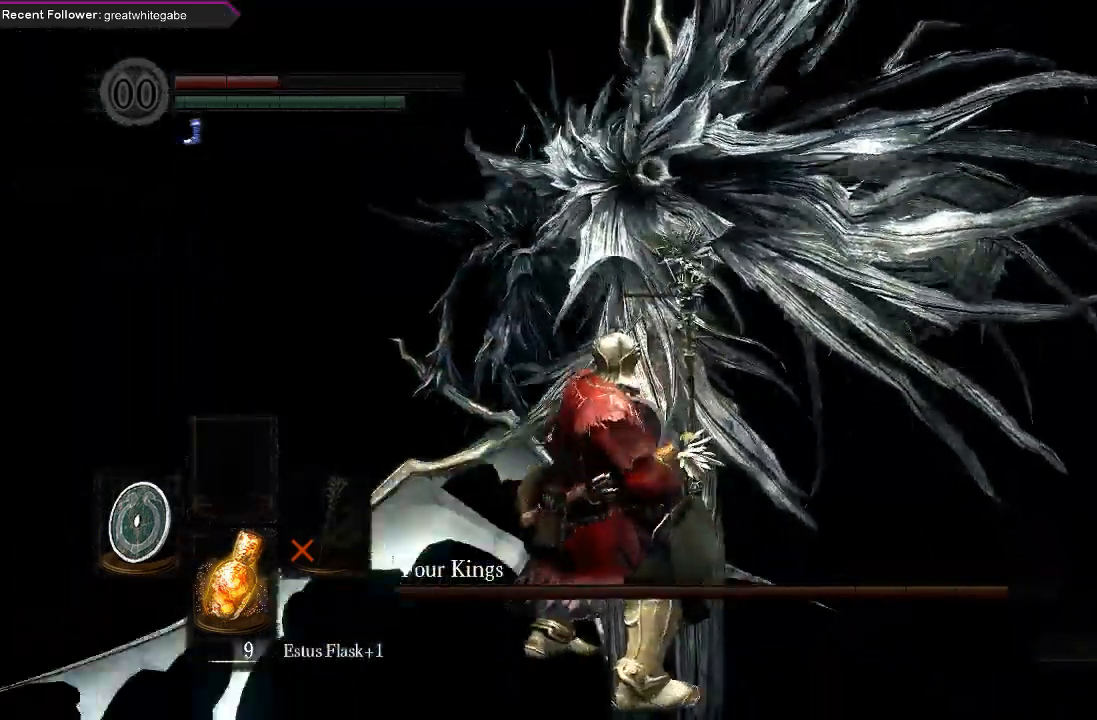
{"buttons": [], "left_stick": "center", "right_stick": "center", "events": []}
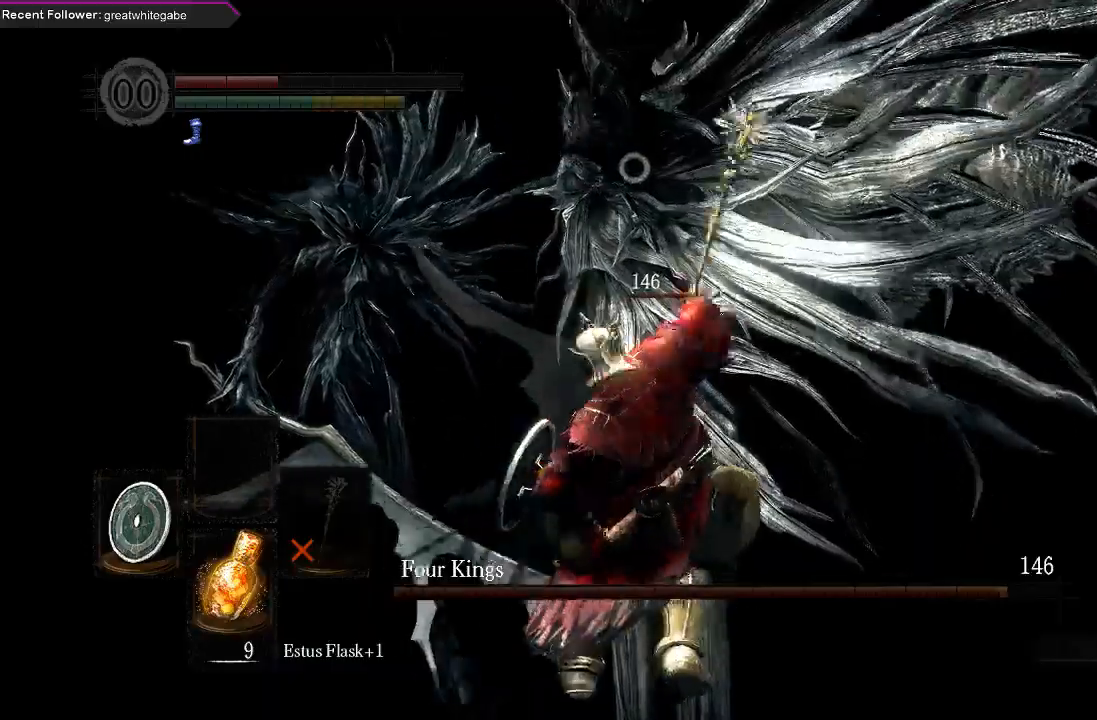
{"buttons": ["B"], "left_stick": "up-left", "right_stick": "center", "events": [[100, "left_stick", "up-left"], [300, "B", "down"], [367, "B", "up"], [433, "B", "down"]]}
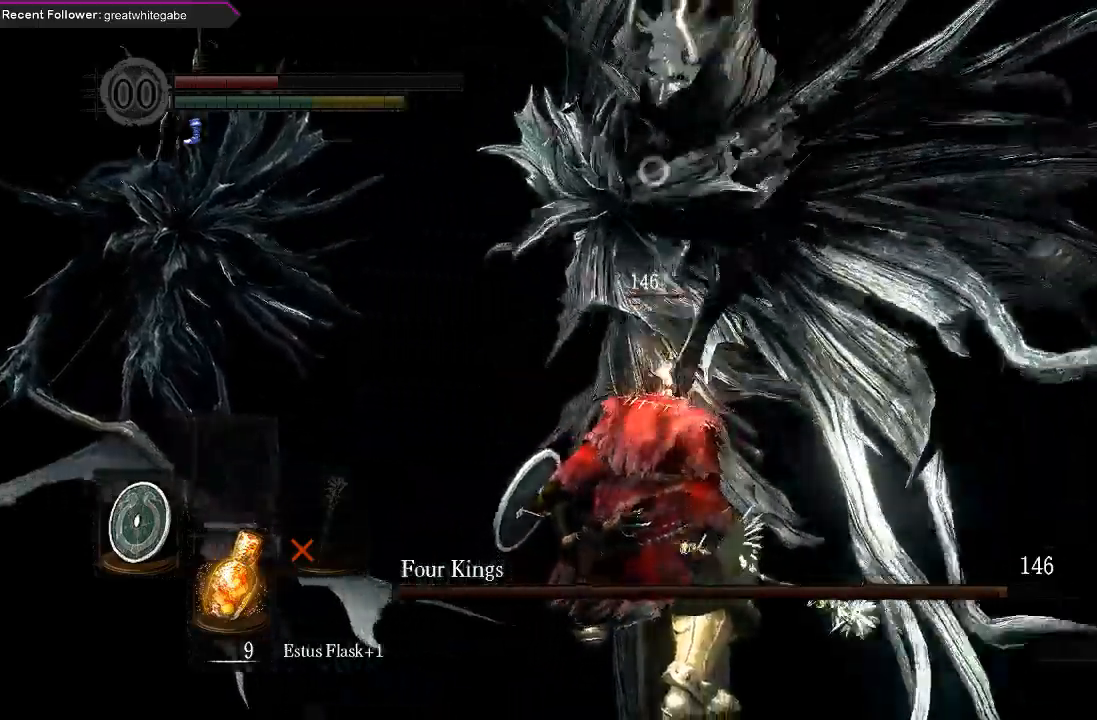
{"buttons": [], "left_stick": "up-left", "right_stick": "center", "events": [[33, "B", "up"], [67, "B", "down"], [167, "B", "up"]]}
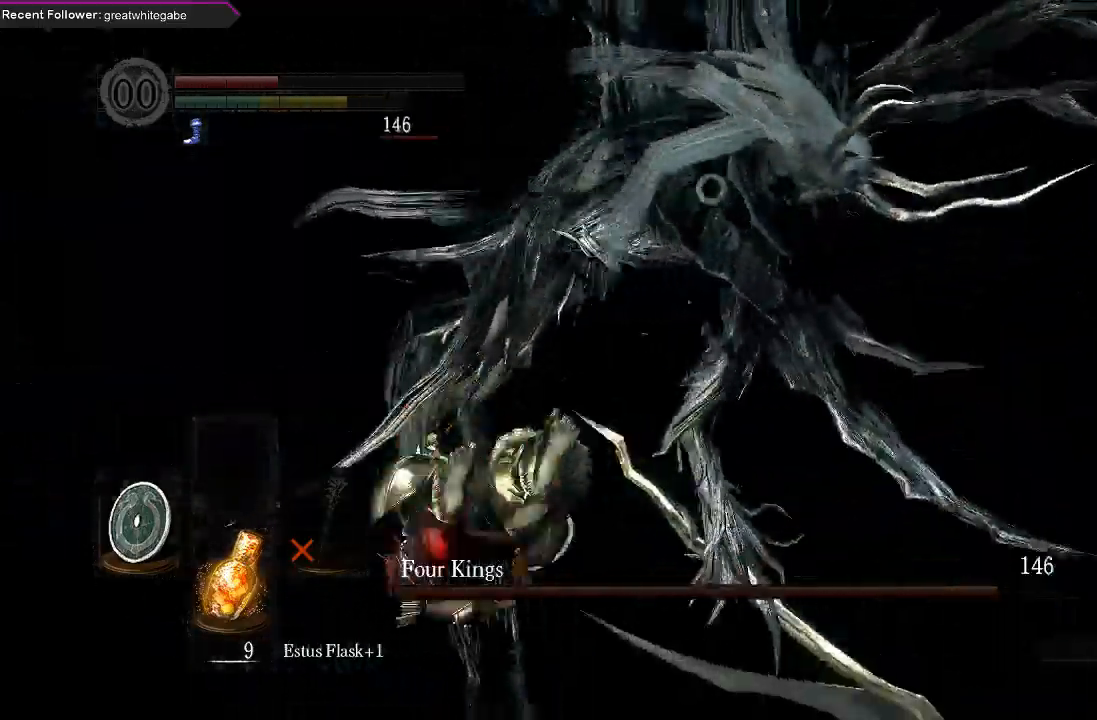
{"buttons": [], "left_stick": "up", "right_stick": "center", "events": [[200, "left_stick", "up"]]}
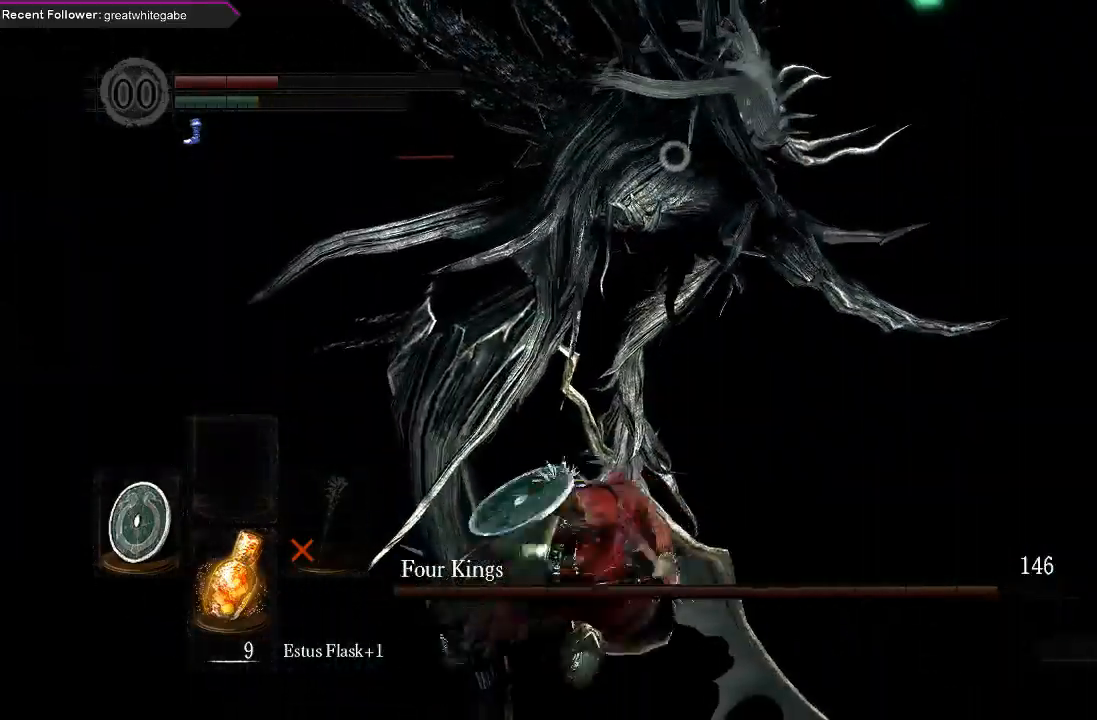
{"buttons": [], "left_stick": "up-left", "right_stick": "center", "events": [[133, "R3", "down"], [233, "R3", "up"], [267, "left_stick", "up-left"]]}
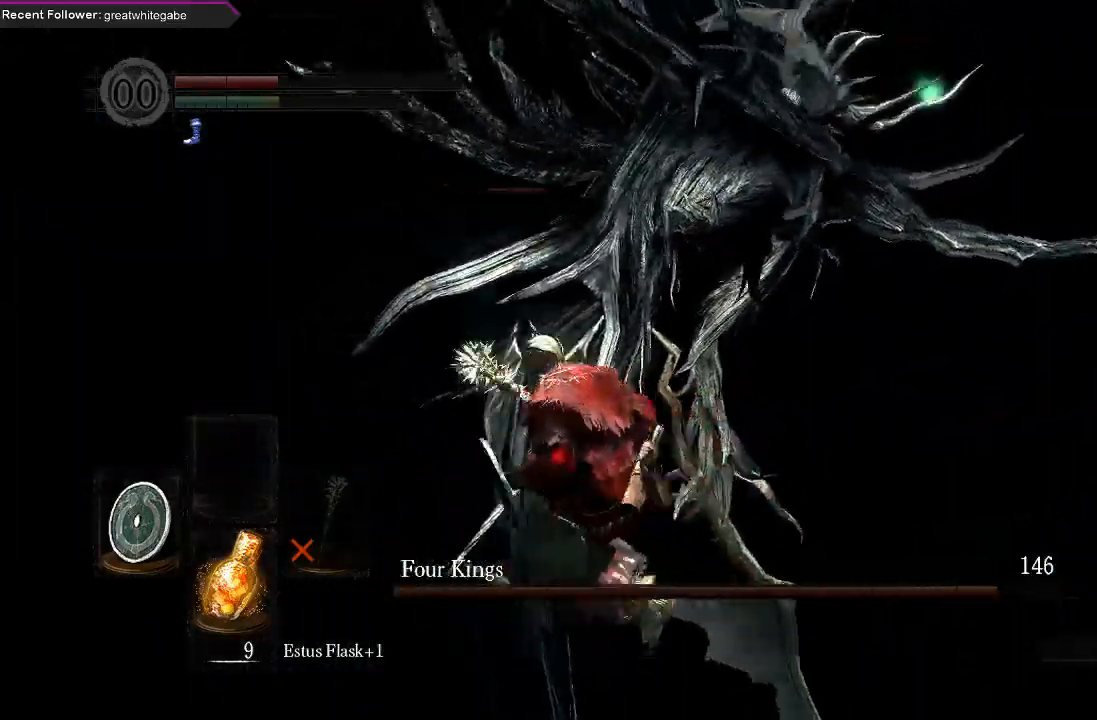
{"buttons": [], "left_stick": "up", "right_stick": "center", "events": [[133, "R2", "down"], [133, "left_stick", "up"], [267, "R2", "up"]]}
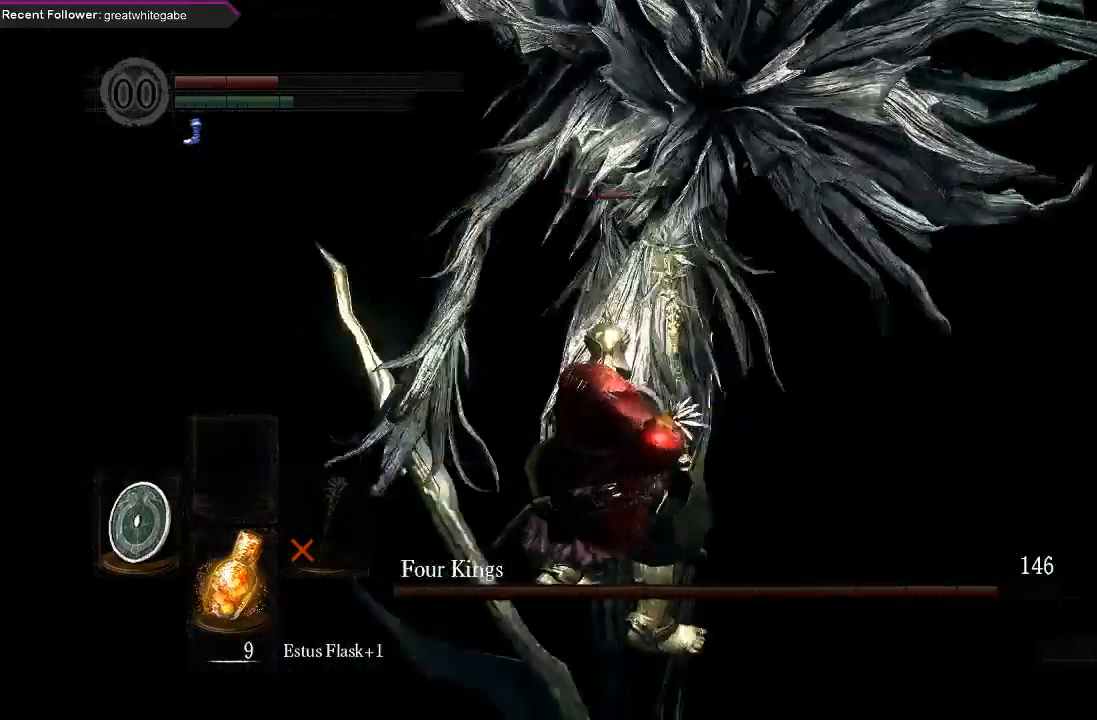
{"buttons": [], "left_stick": "up", "right_stick": "center", "events": []}
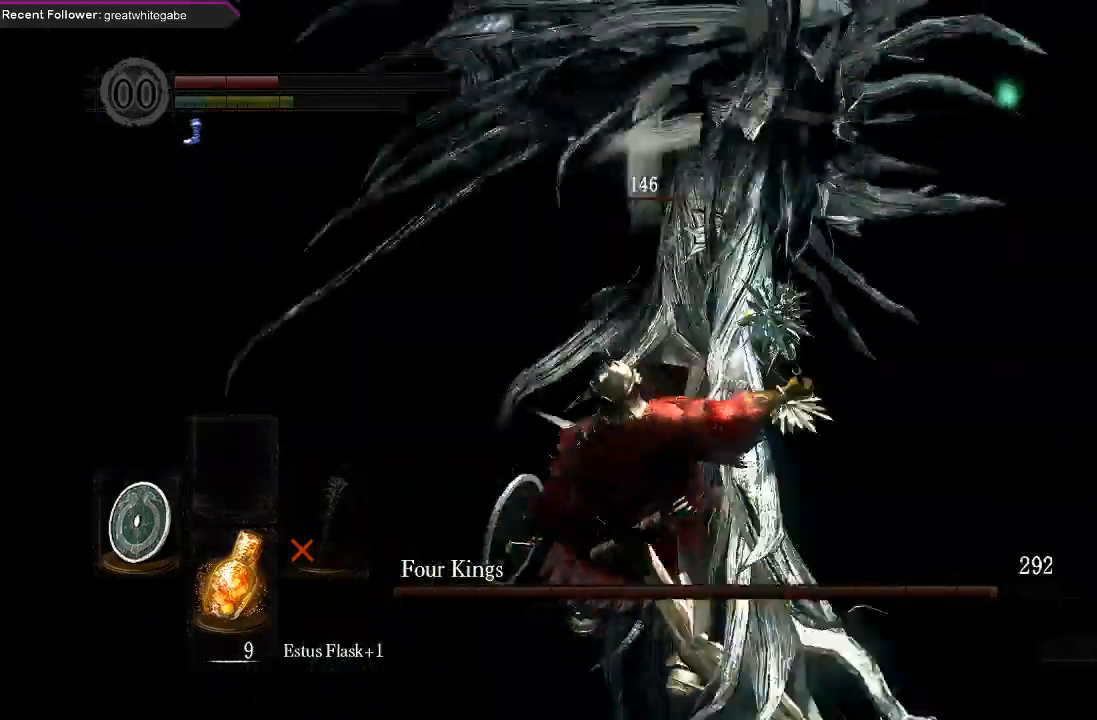
{"buttons": [], "left_stick": "down-left", "right_stick": "center", "events": [[133, "left_stick", "up-left"], [467, "left_stick", "down-left"]]}
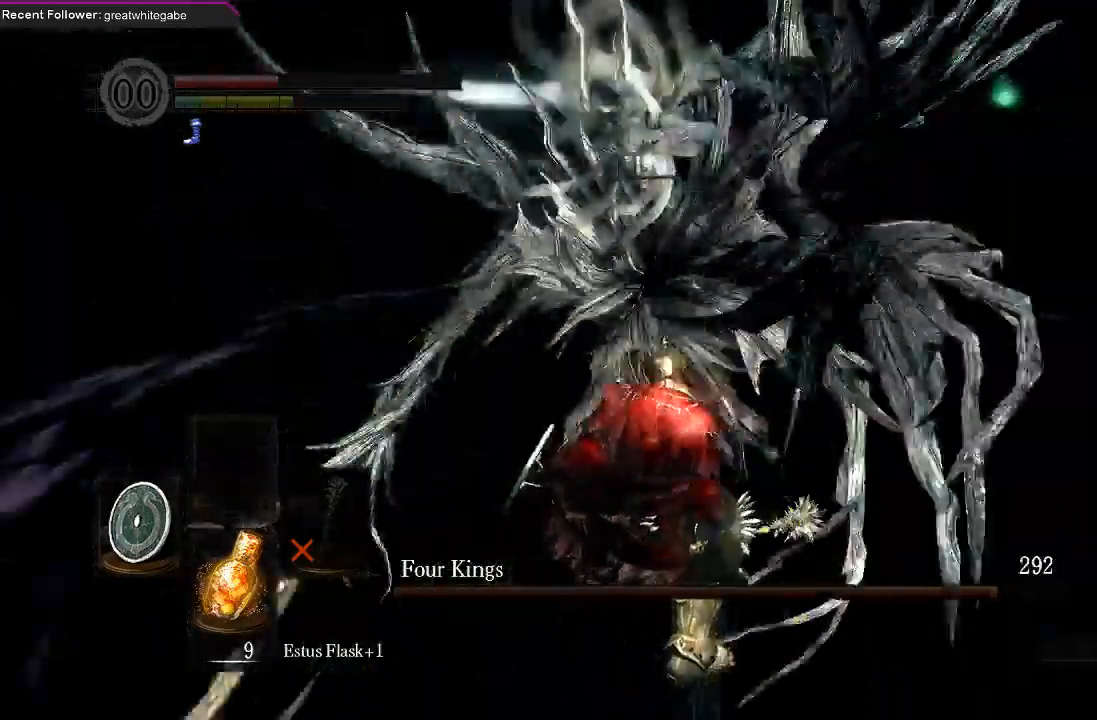
{"buttons": [], "left_stick": "down-right", "right_stick": "center", "events": [[33, "left_stick", "down"], [200, "left_stick", "down-right"]]}
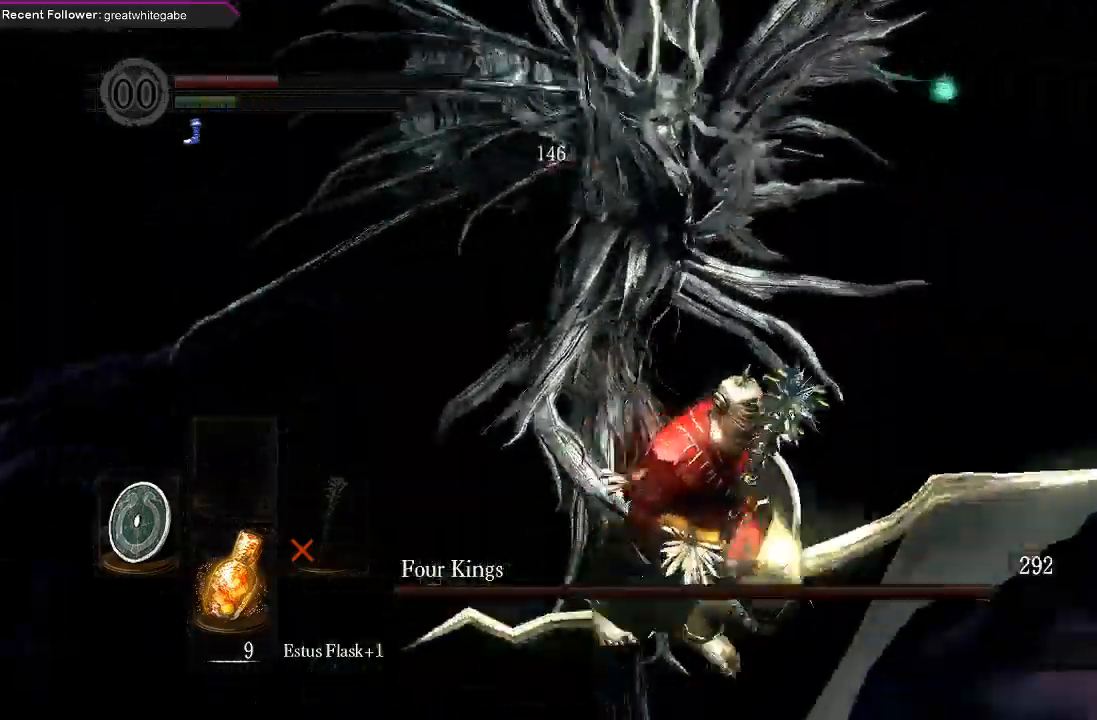
{"buttons": [], "left_stick": "down-right", "right_stick": "center", "events": []}
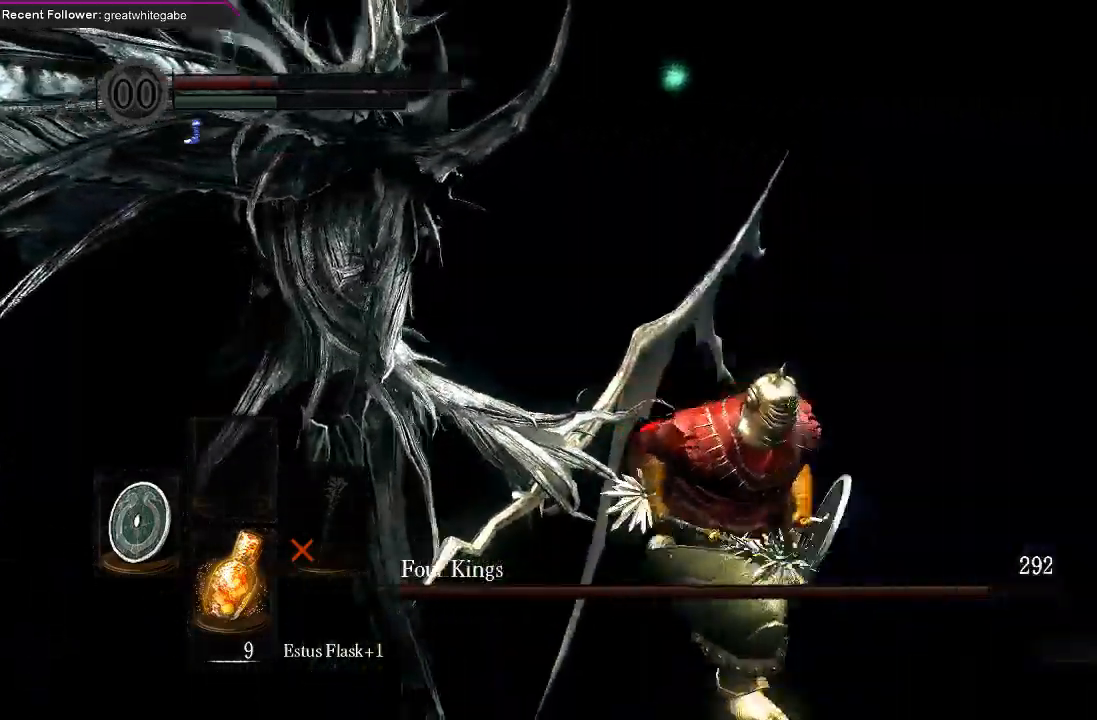
{"buttons": ["B"], "left_stick": "down-right", "right_stick": "center", "events": [[200, "B", "down"]]}
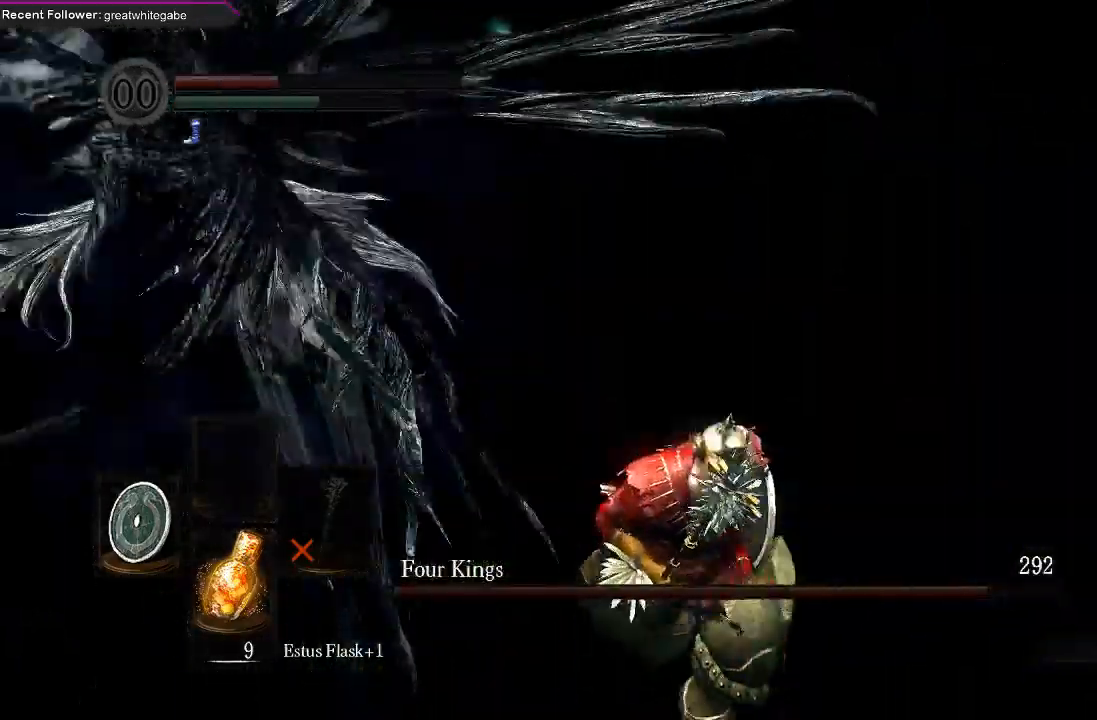
{"buttons": ["B"], "left_stick": "down-right", "right_stick": "center", "events": []}
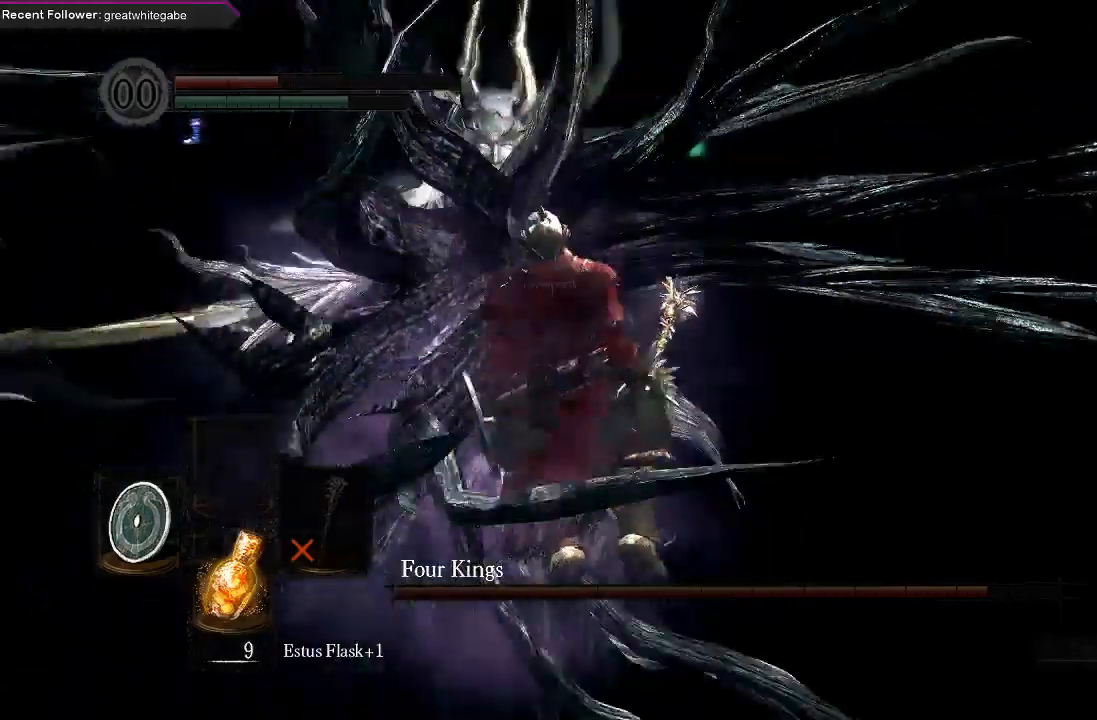
{"buttons": [], "left_stick": "center", "right_stick": "center", "events": [[167, "B", "up"], [267, "left_stick", "center"]]}